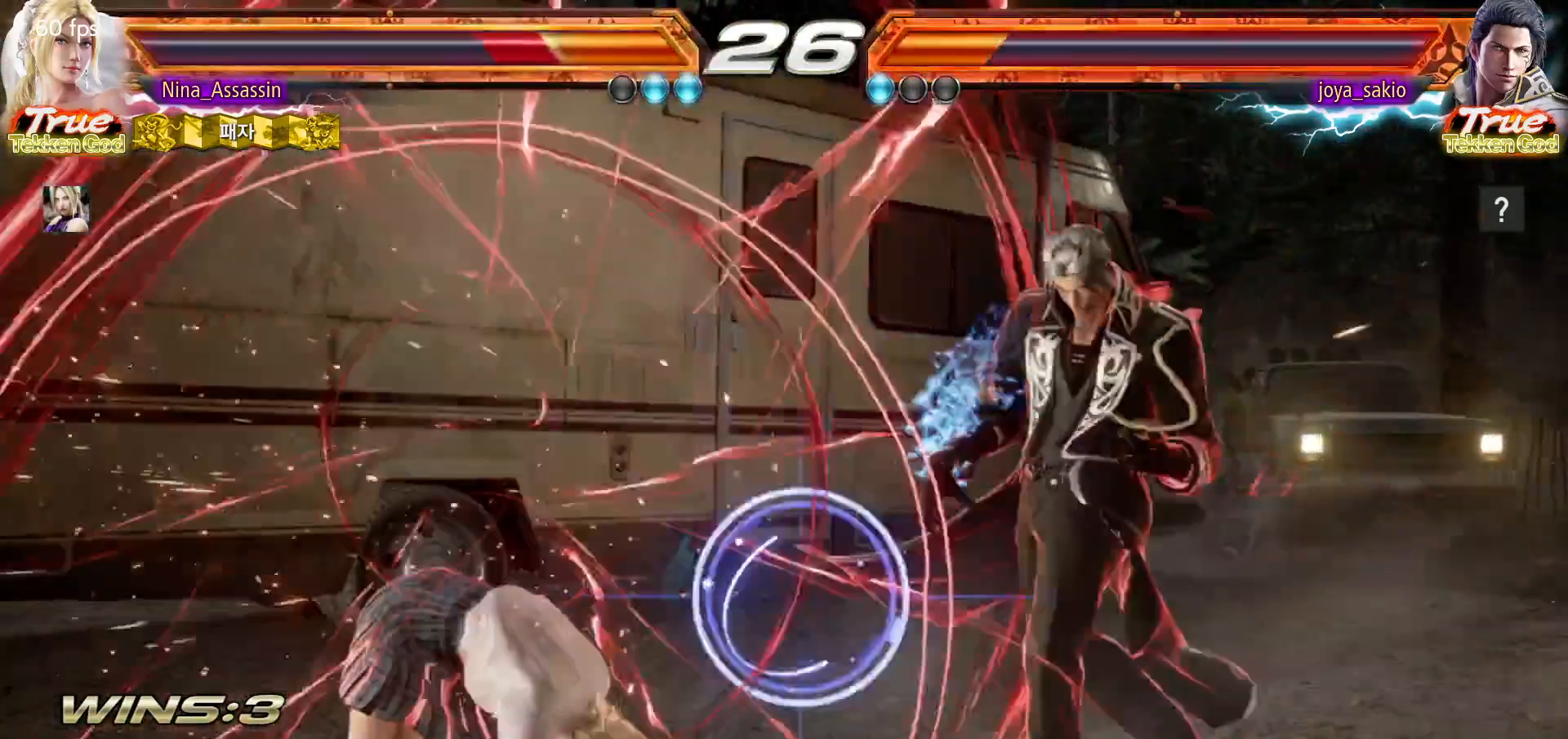
Gameplay with a controller (arcade stick); each line is a JSON object with the inputs held at the frame after it (dt_ms = milliseconds from this image to that frame). "events" lists button and stick changes between this image and that frame as [ms after this image, input, new state], when the widget could be followed in between. Not read: L3 R3.
{"dt_ms": 500, "buttons": [], "left_stick": "left"}
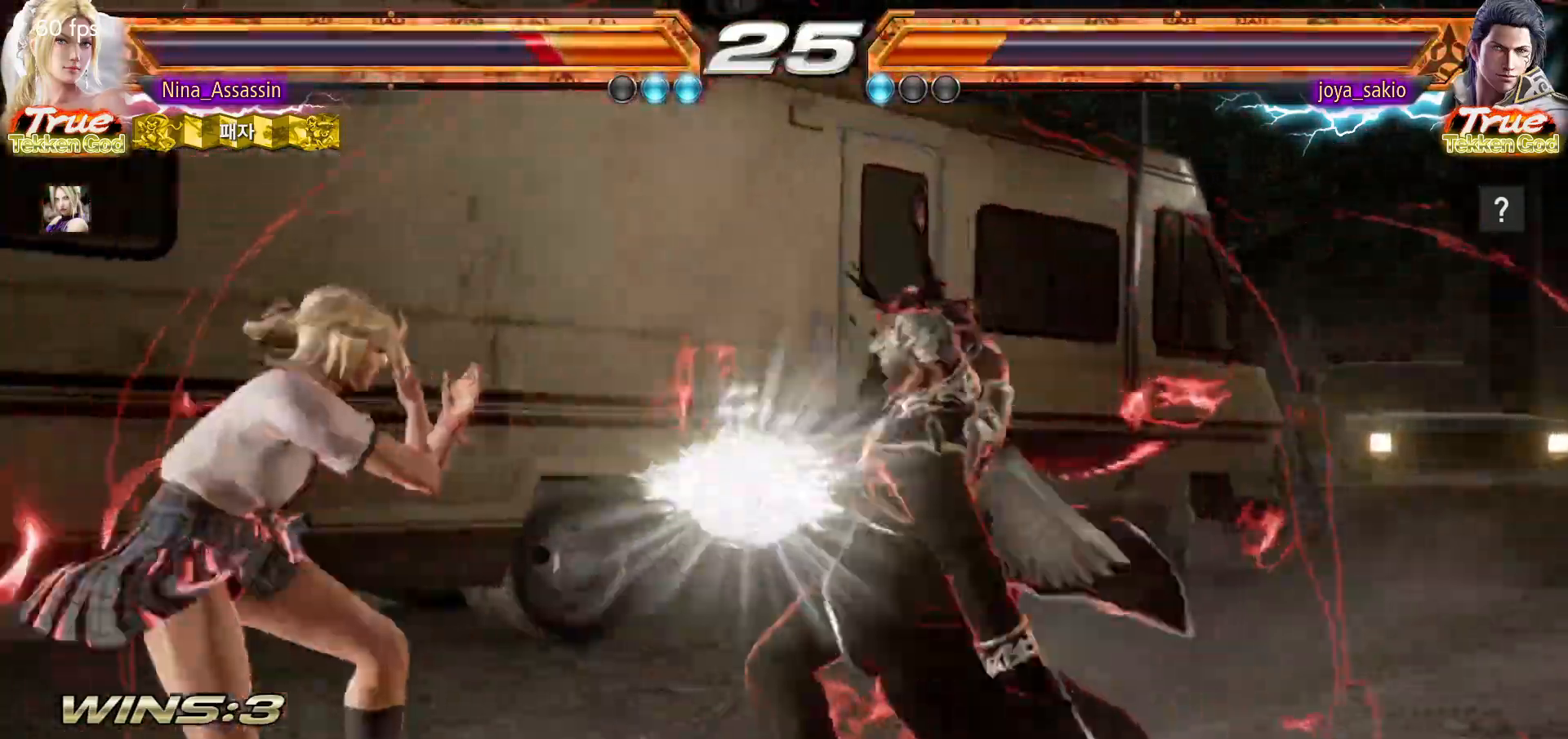
{"dt_ms": 500, "buttons": [], "left_stick": "left", "events": []}
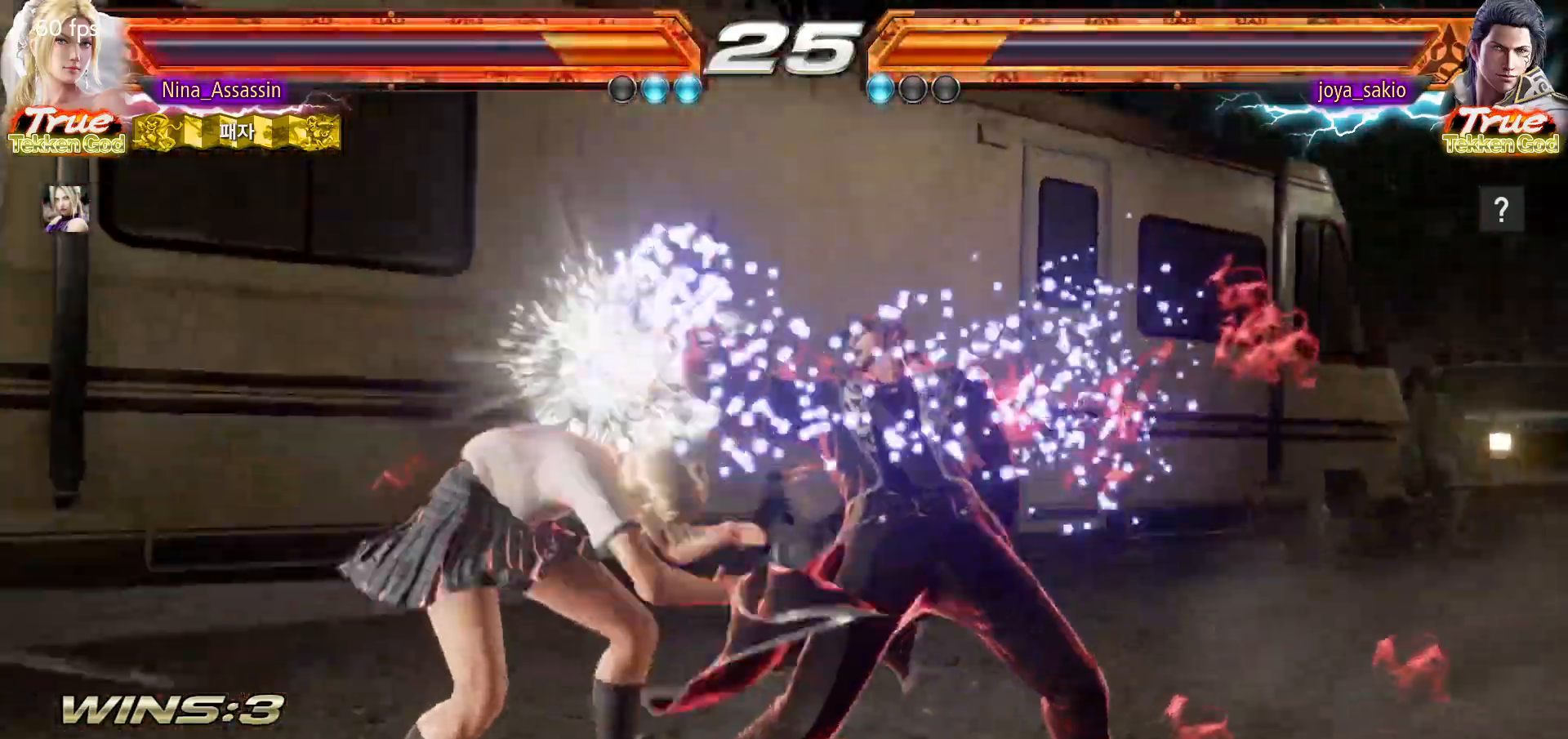
{"dt_ms": 500, "buttons": [], "left_stick": "center", "events": [[233, "left_stick", "center"], [400, "SQUARE", "down"], [450, "SQUARE", "up"]]}
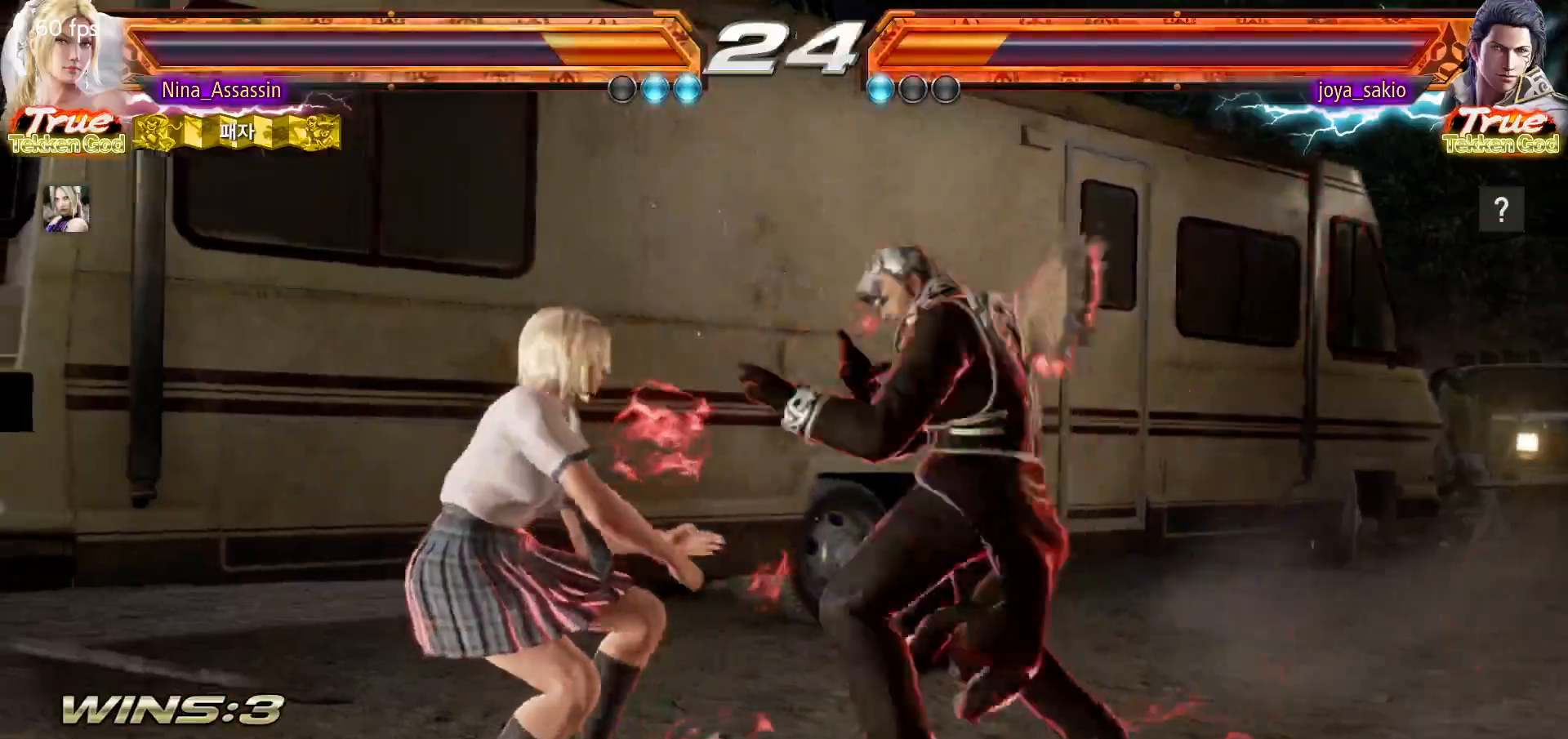
{"dt_ms": 1000, "buttons": [], "left_stick": "center"}
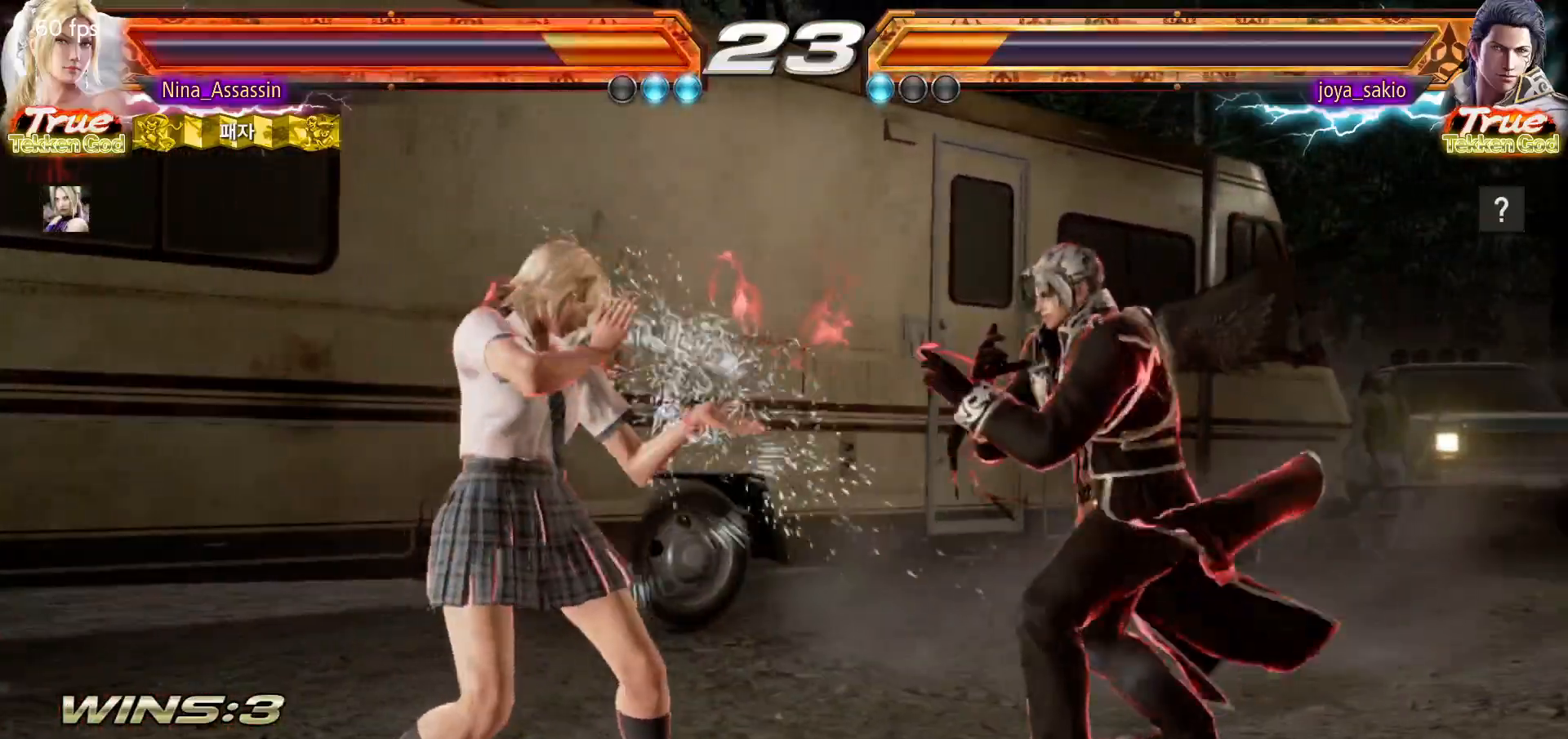
{"dt_ms": 500, "buttons": [], "left_stick": "down-left", "events": [[183, "left_stick", "left"], [467, "left_stick", "down-left"]]}
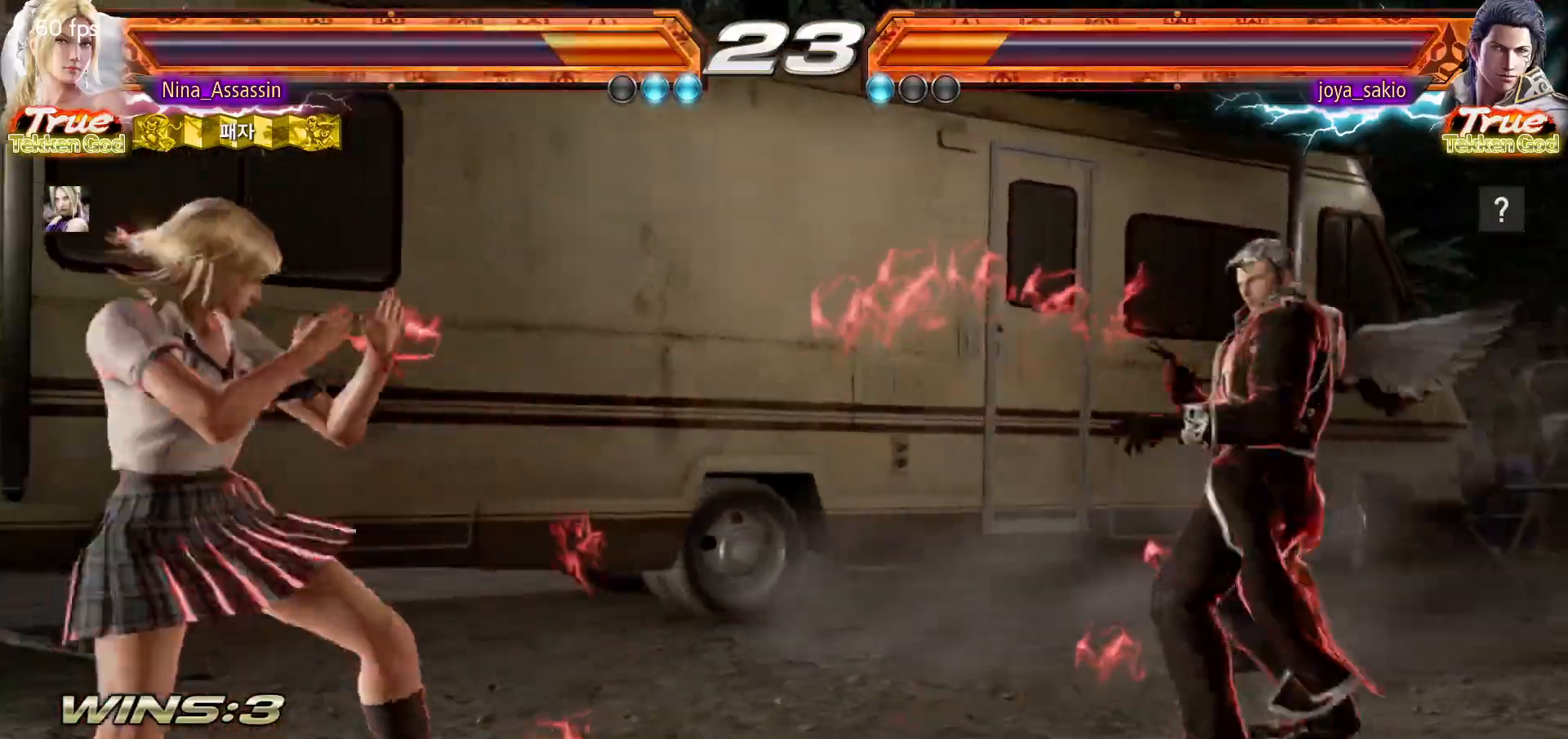
{"dt_ms": 500, "buttons": [], "left_stick": "right", "events": [[100, "left_stick", "center"], [150, "left_stick", "left"], [217, "left_stick", "down"], [267, "left_stick", "center"], [367, "left_stick", "right"], [417, "left_stick", "center"], [500, "left_stick", "right"]]}
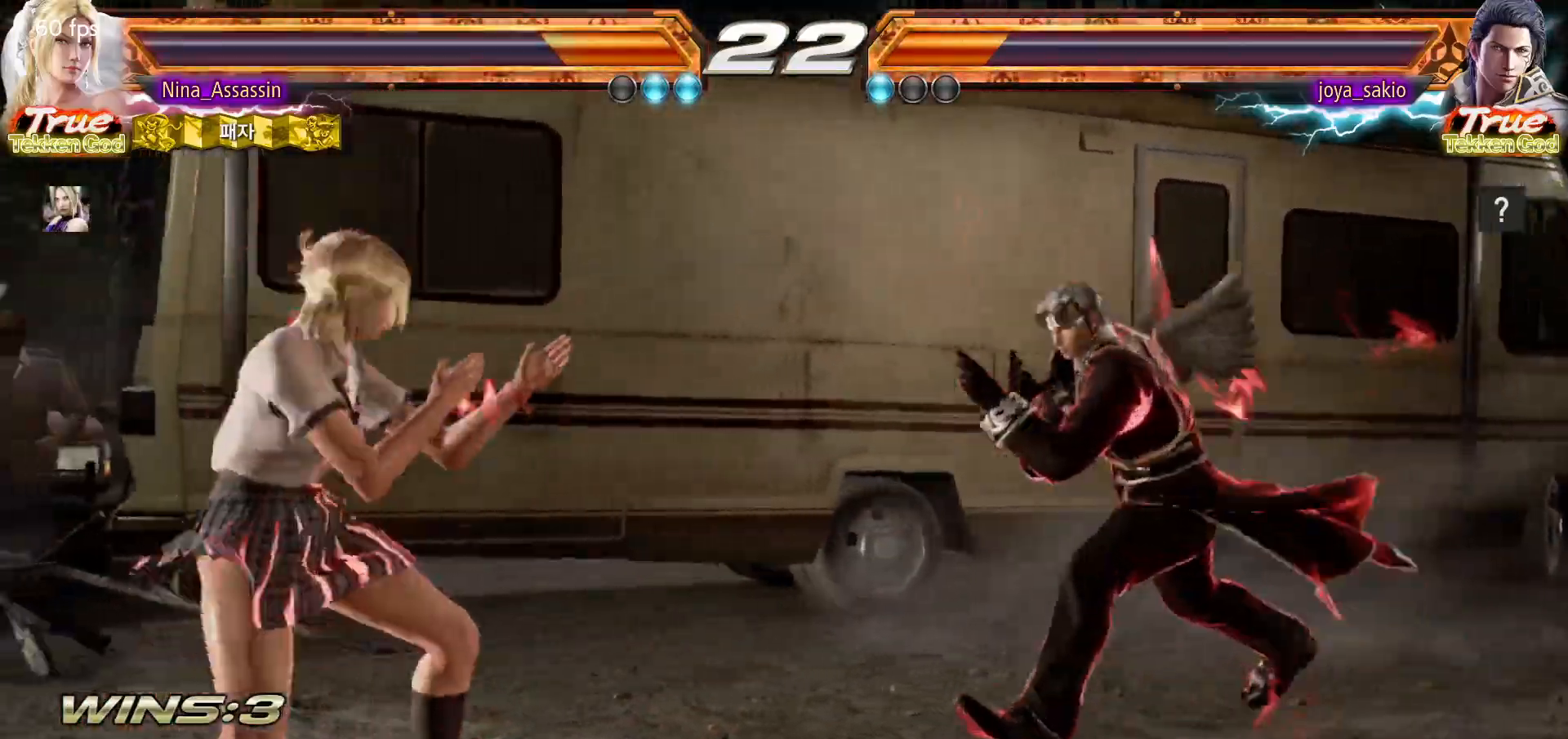
{"dt_ms": 500, "buttons": [], "left_stick": "center", "events": [[83, "SQUARE", "down"], [150, "SQUARE", "up"], [167, "TRIANGLE", "down"], [183, "left_stick", "center"], [250, "TRIANGLE", "up"]]}
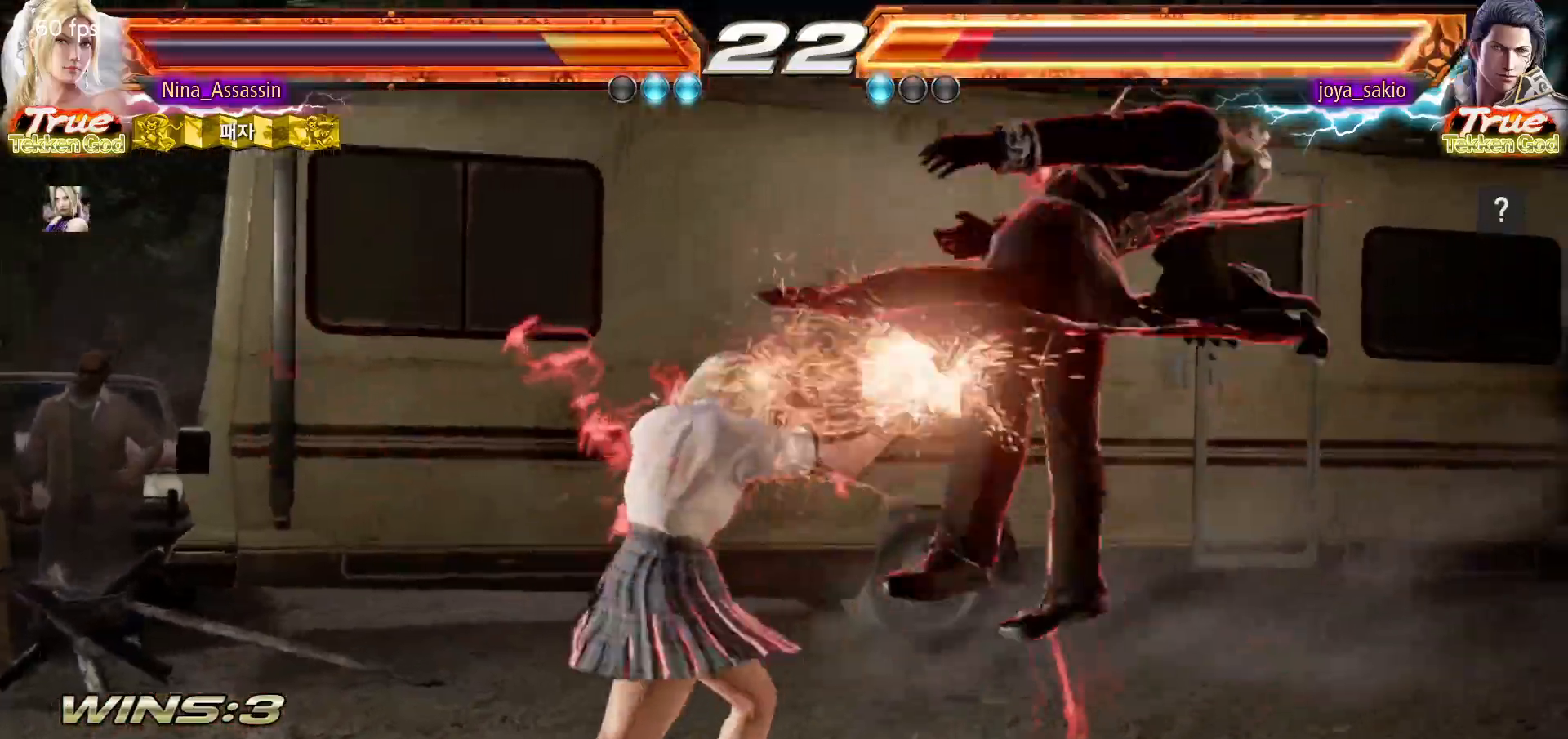
{"dt_ms": 500, "buttons": [], "left_stick": "right", "events": [[167, "left_stick", "right"], [200, "TRIANGLE", "down"], [283, "TRIANGLE", "up"], [400, "SQUARE", "down"], [450, "SQUARE", "up"]]}
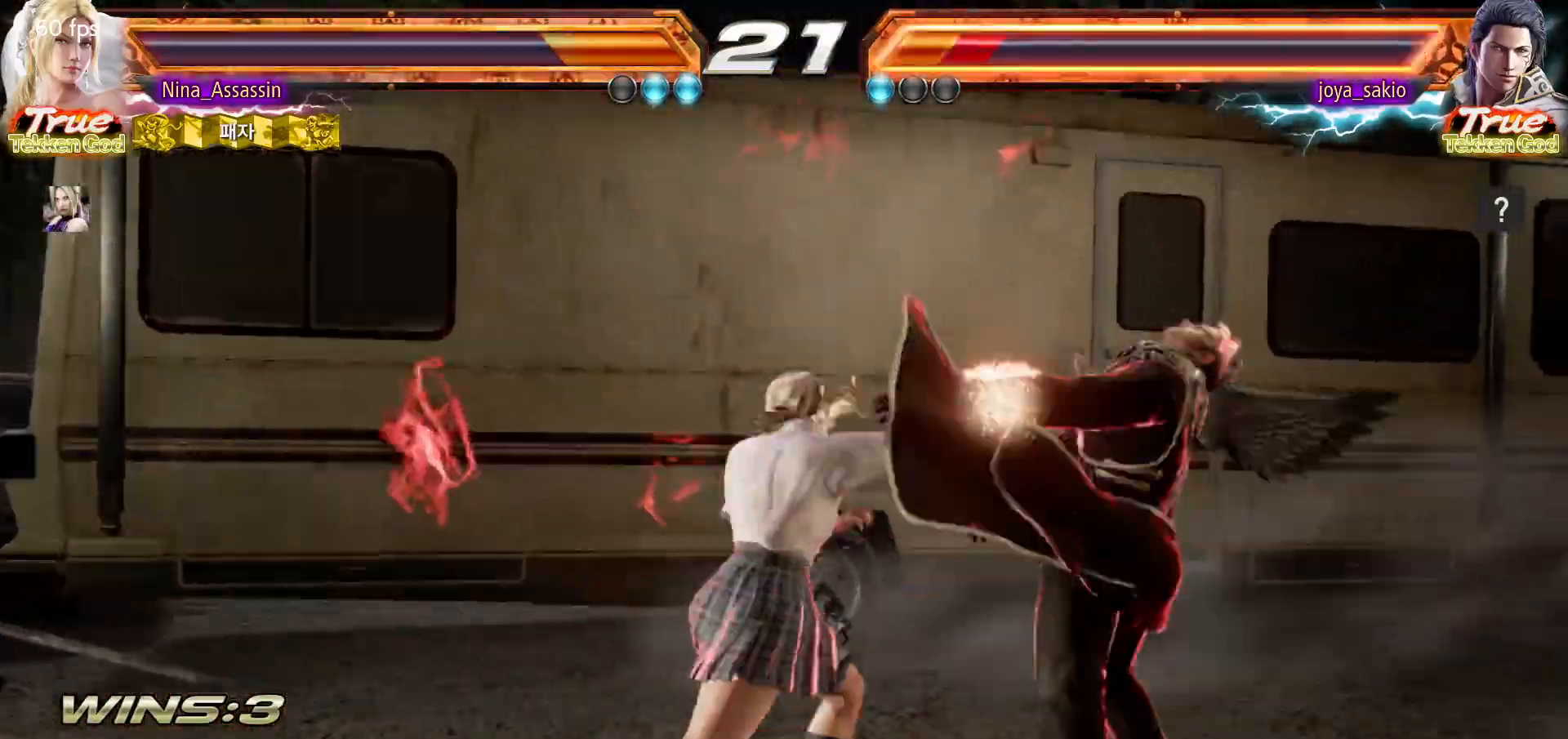
{"dt_ms": 1000, "buttons": ["TRIANGLE"], "left_stick": "center"}
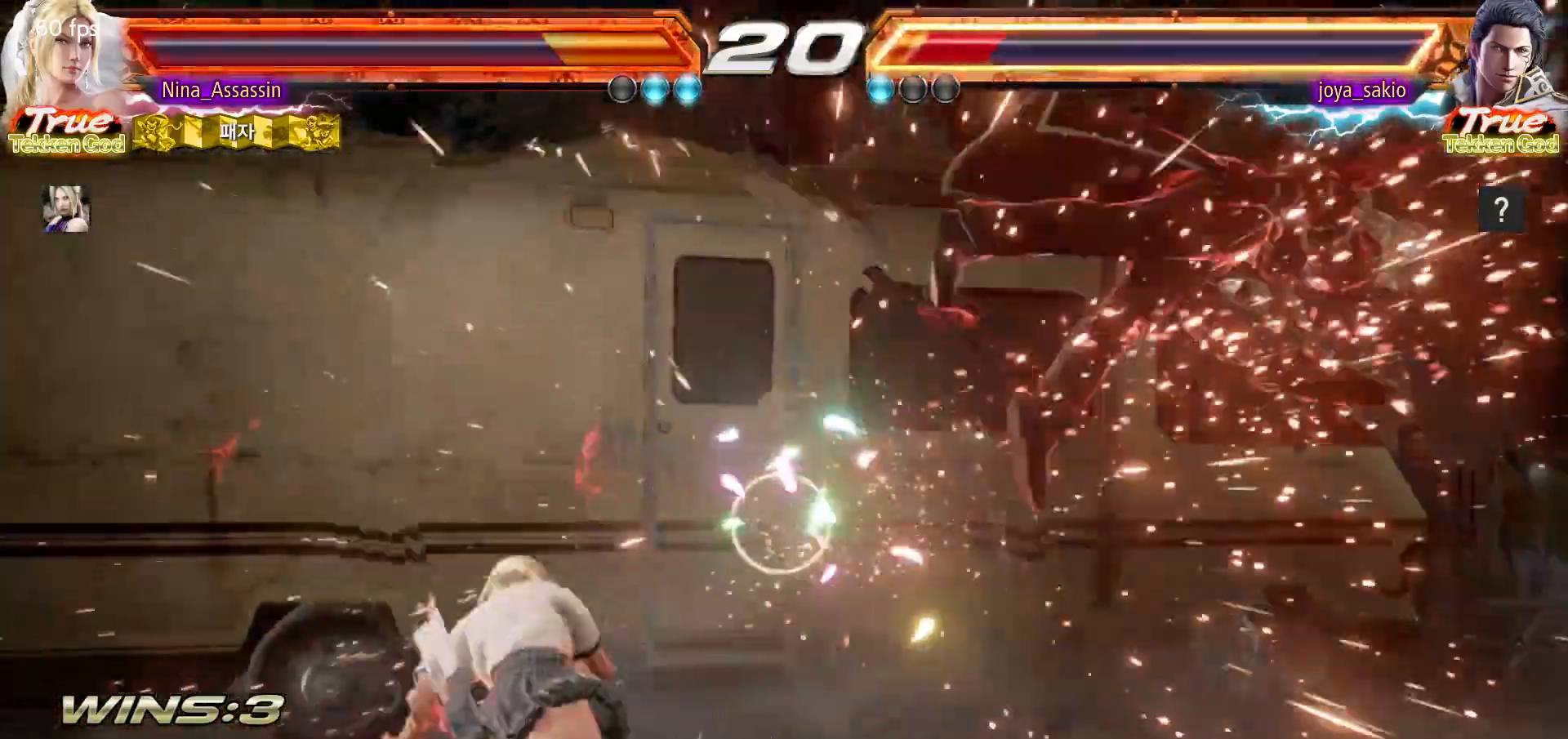
{"dt_ms": 1000, "buttons": [], "left_stick": "center"}
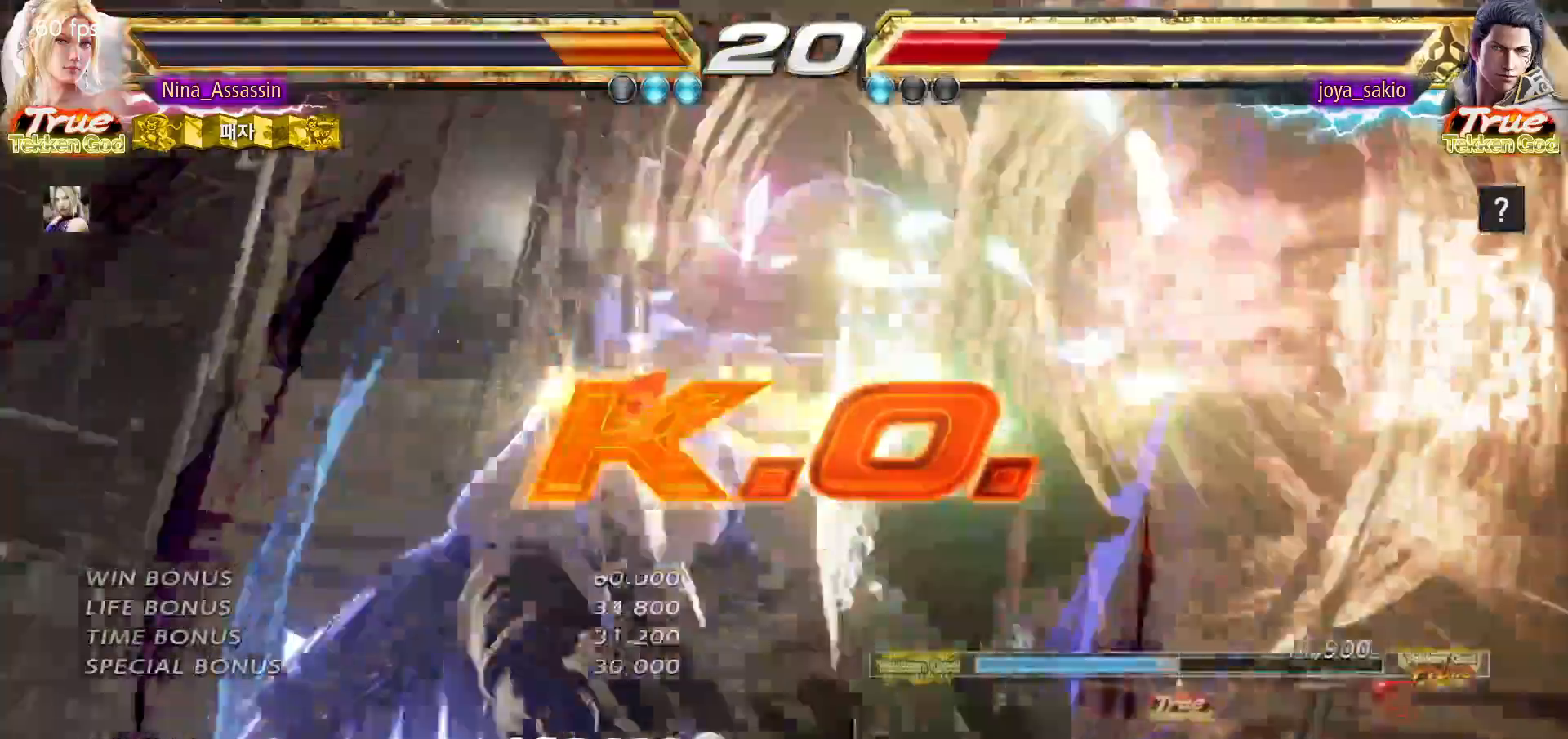
{"dt_ms": 500, "buttons": [], "left_stick": "center", "events": []}
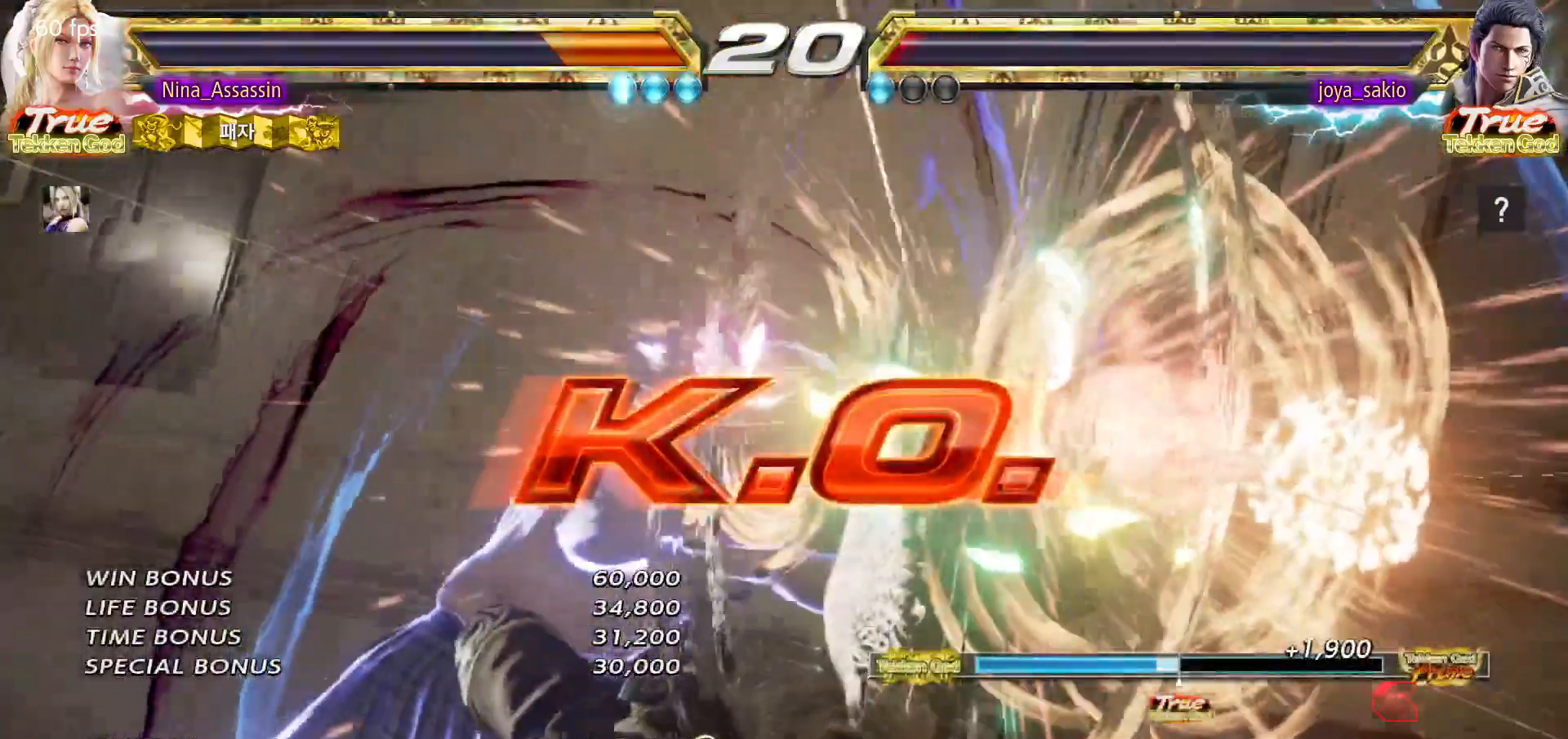
{"dt_ms": 500, "buttons": [], "left_stick": "center", "events": []}
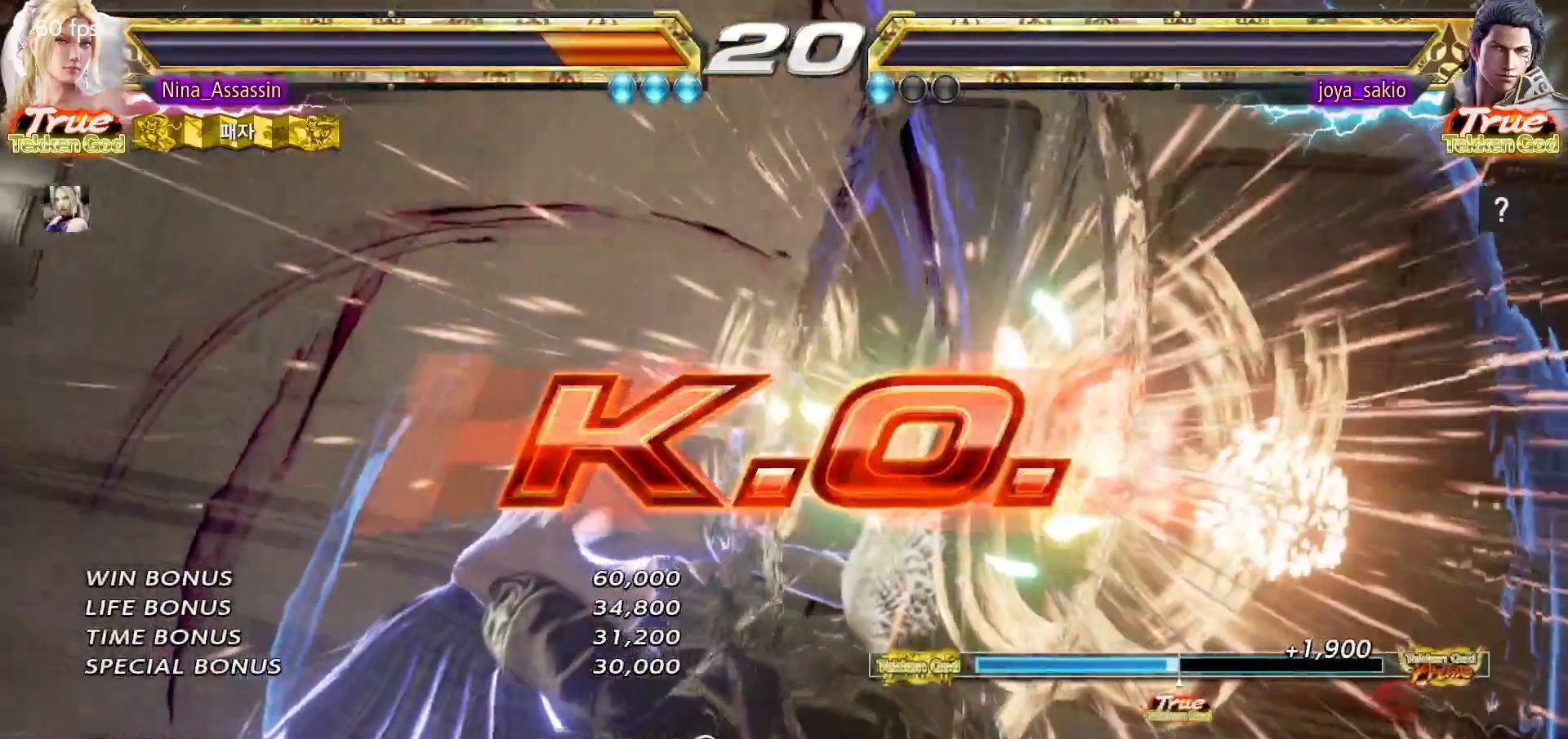
{"dt_ms": 500, "buttons": [], "left_stick": "center", "events": []}
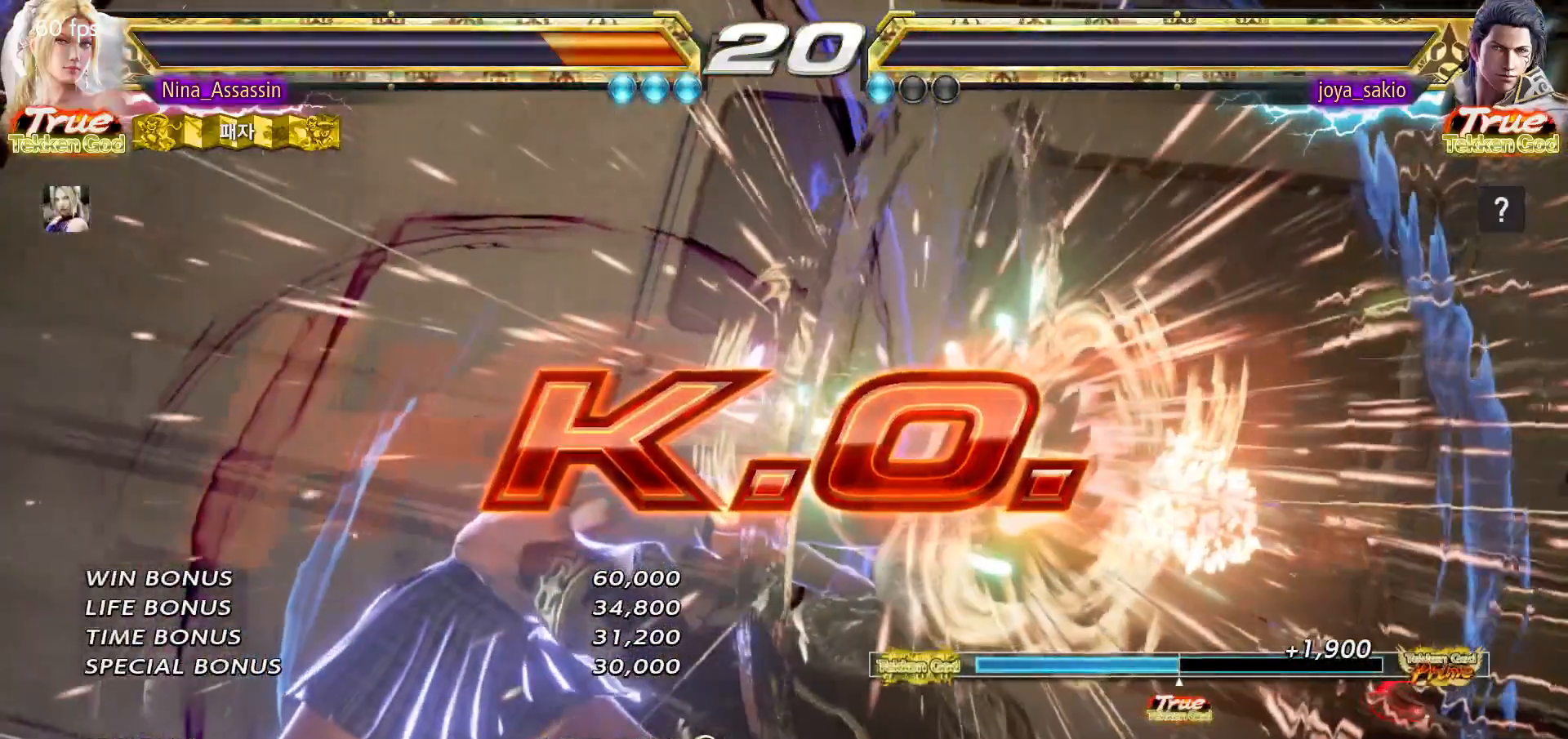
{"dt_ms": 500, "buttons": [], "left_stick": "center", "events": []}
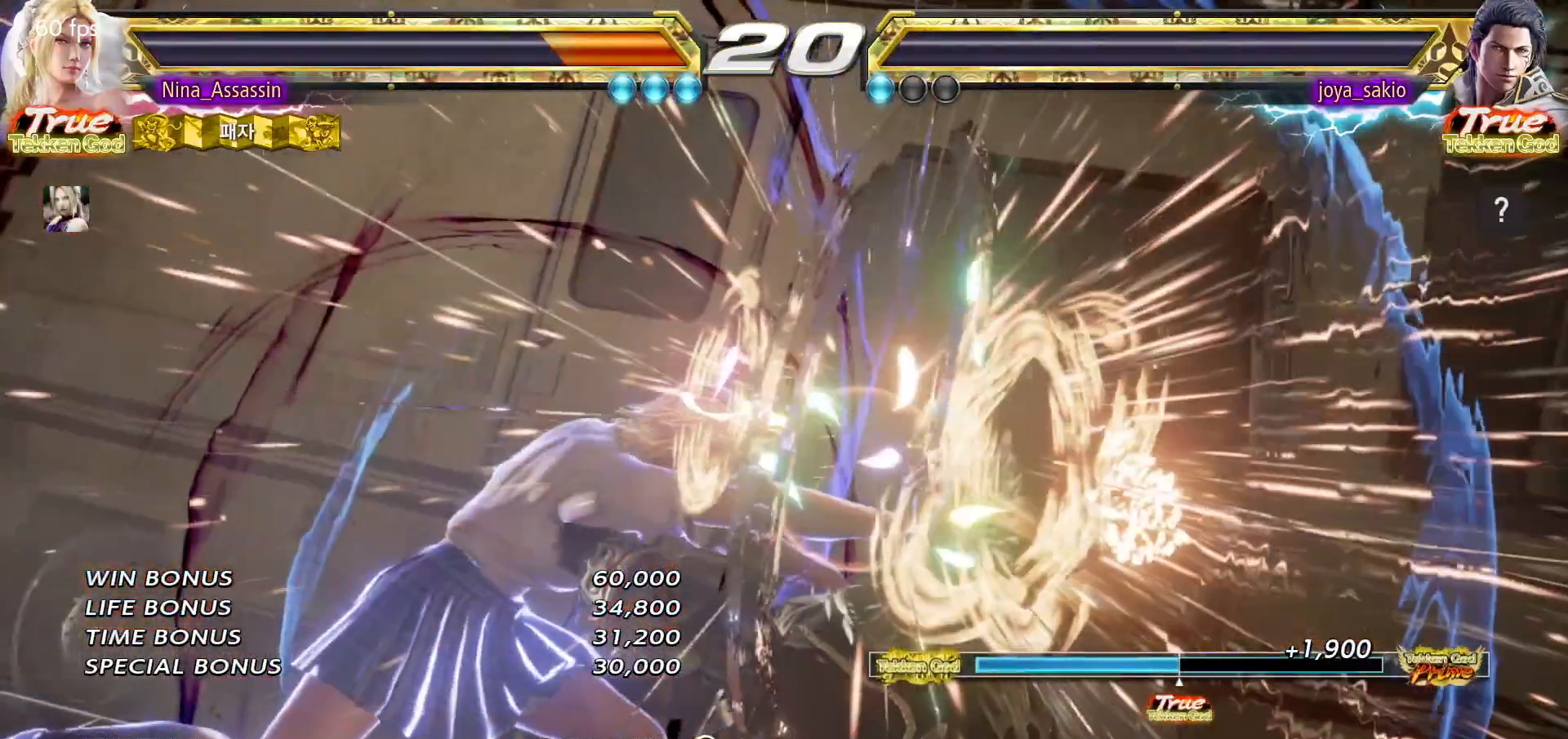
{"dt_ms": 500, "buttons": [], "left_stick": "center", "events": [[217, "START", "down"], [283, "START", "up"], [333, "START", "down"], [400, "START", "up"], [450, "START", "down"], [483, "START", "up"]]}
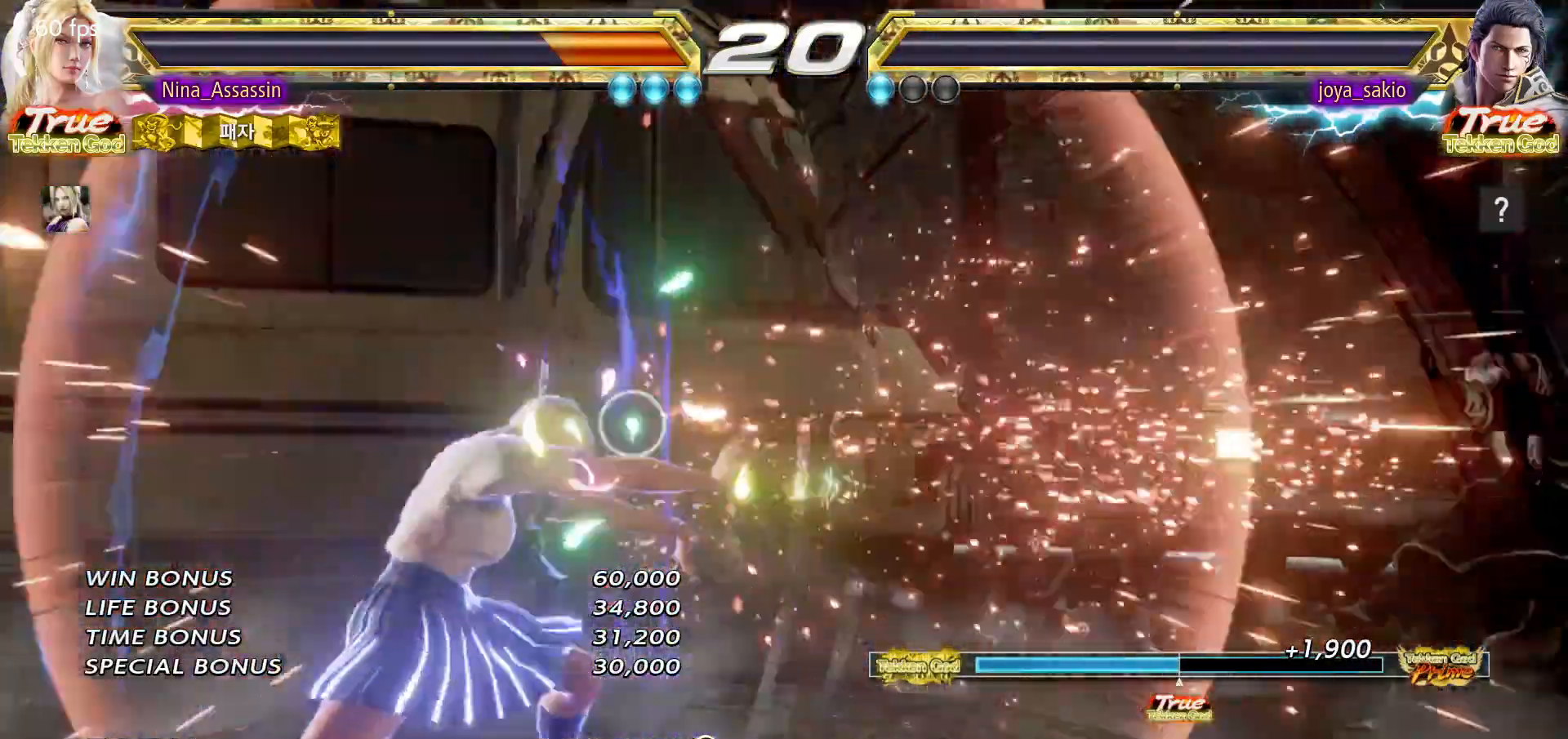
{"dt_ms": 500, "buttons": [], "left_stick": "center", "events": [[17, "START", "down"], [100, "START", "up"], [133, "START", "down"], [200, "START", "up"], [233, "START", "down"], [300, "START", "up"], [333, "START", "down"], [400, "START", "up"], [433, "START", "down"], [500, "START", "up"]]}
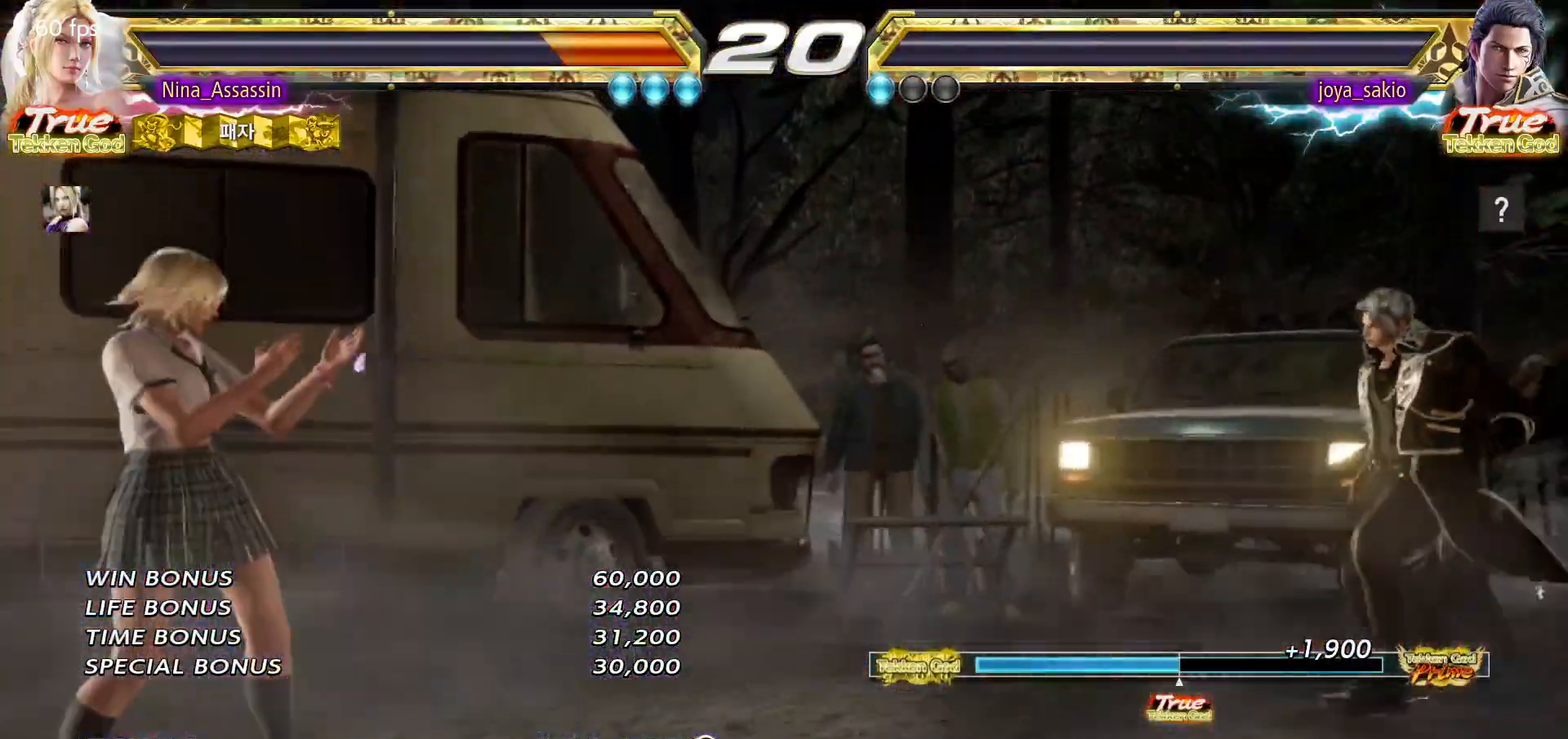
{"dt_ms": 500, "buttons": ["START"], "left_stick": "center", "events": [[50, "START", "down"], [100, "START", "up"], [150, "START", "down"], [200, "START", "up"], [250, "START", "down"], [317, "START", "up"], [350, "START", "down"], [400, "START", "up"], [450, "START", "down"]]}
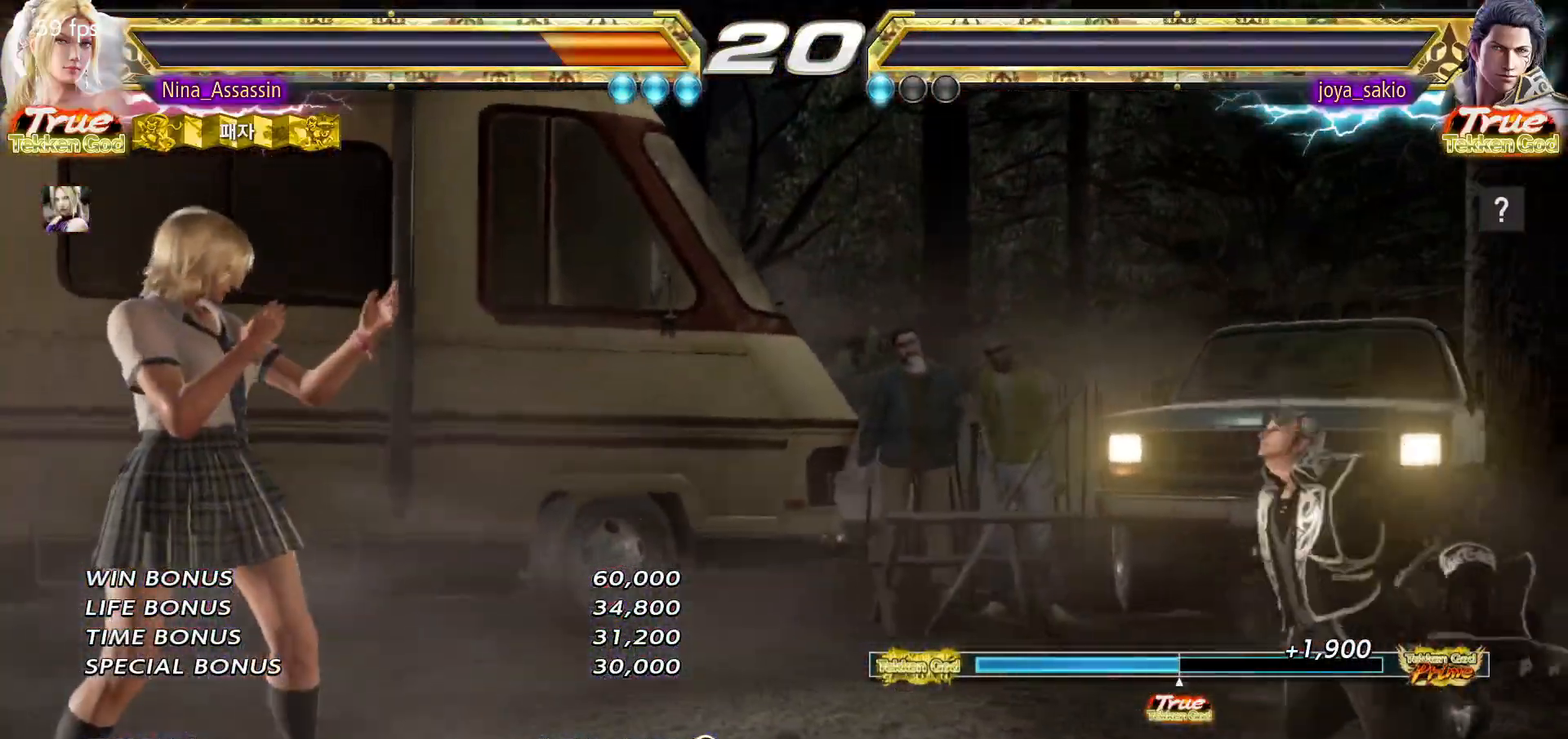
{"dt_ms": 500, "buttons": [], "left_stick": "center", "events": [[17, "START", "up"], [50, "START", "down"], [100, "START", "up"], [167, "START", "down"], [217, "START", "up"], [250, "START", "down"], [317, "START", "up"], [350, "START", "down"], [400, "START", "up"], [450, "START", "down"], [500, "START", "up"]]}
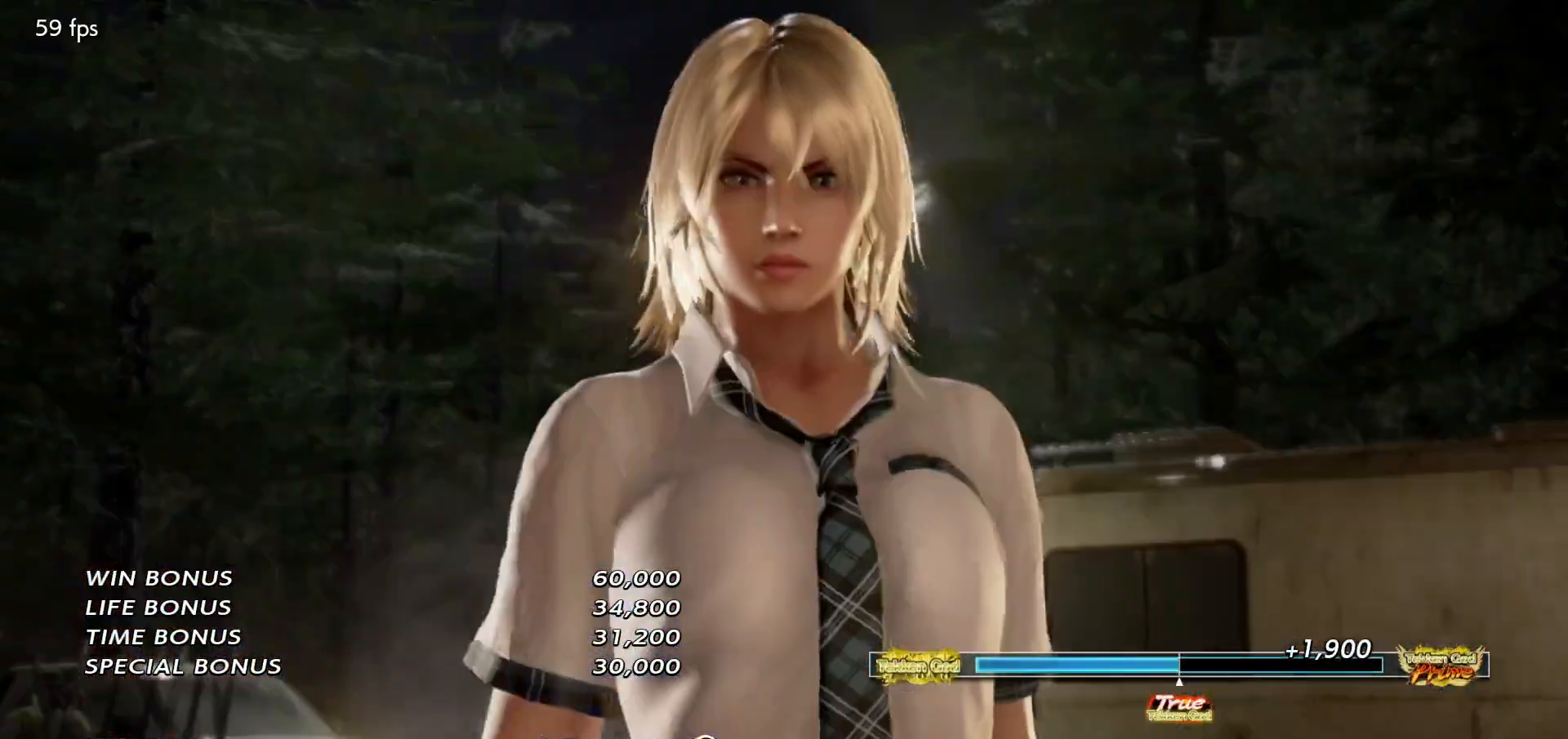
{"dt_ms": 500, "buttons": ["START"], "left_stick": "center", "events": [[67, "START", "down"], [100, "START", "up"], [150, "START", "down"], [200, "START", "up"], [267, "START", "down"], [300, "START", "up"], [350, "START", "down"], [400, "START", "up"], [467, "START", "down"]]}
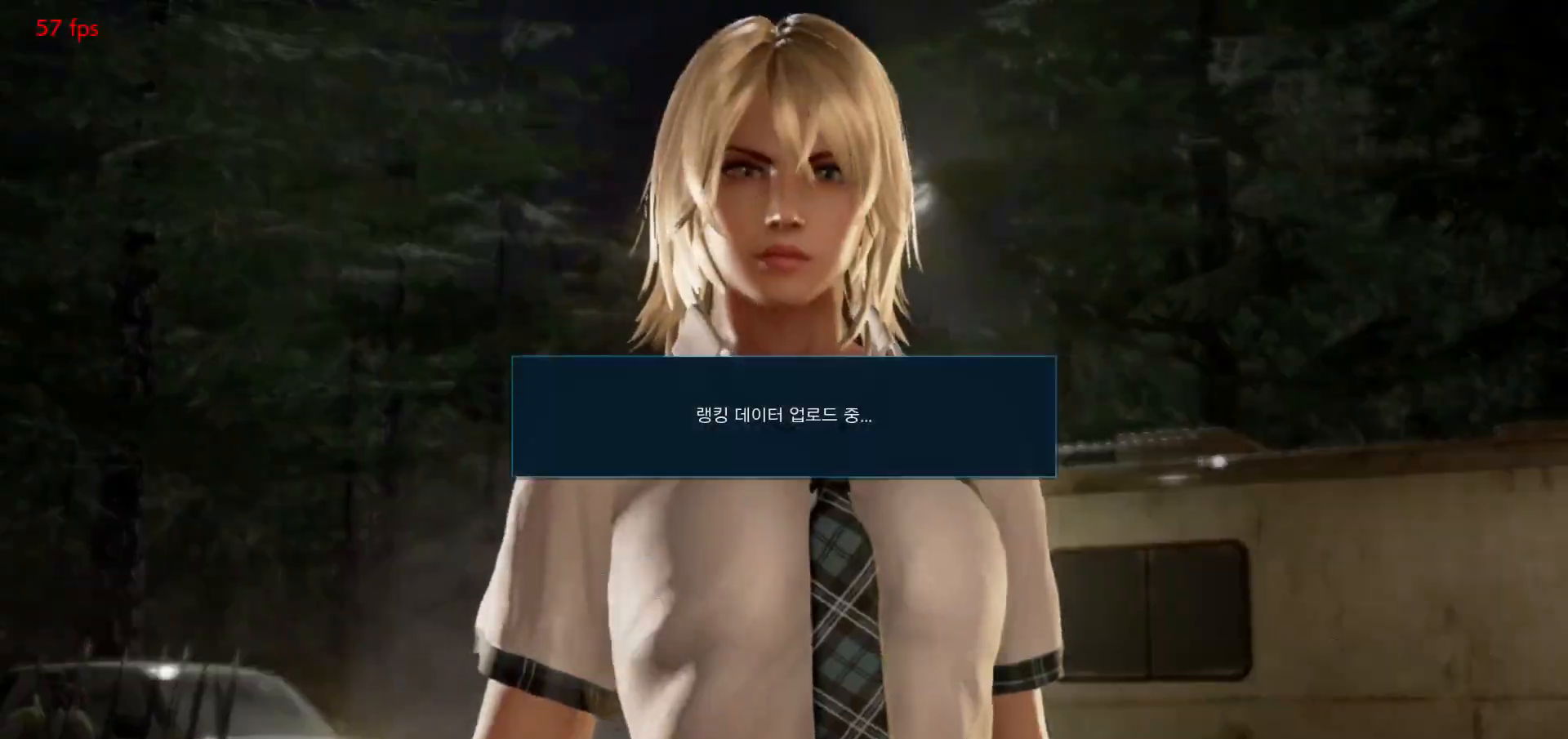
{"dt_ms": 500, "buttons": [], "left_stick": "center", "events": [[17, "START", "up"], [50, "START", "down"], [100, "START", "up"], [167, "START", "down"], [217, "START", "up"], [267, "START", "down"], [300, "START", "up"], [367, "START", "down"], [417, "START", "up"], [450, "START", "down"], [500, "START", "up"]]}
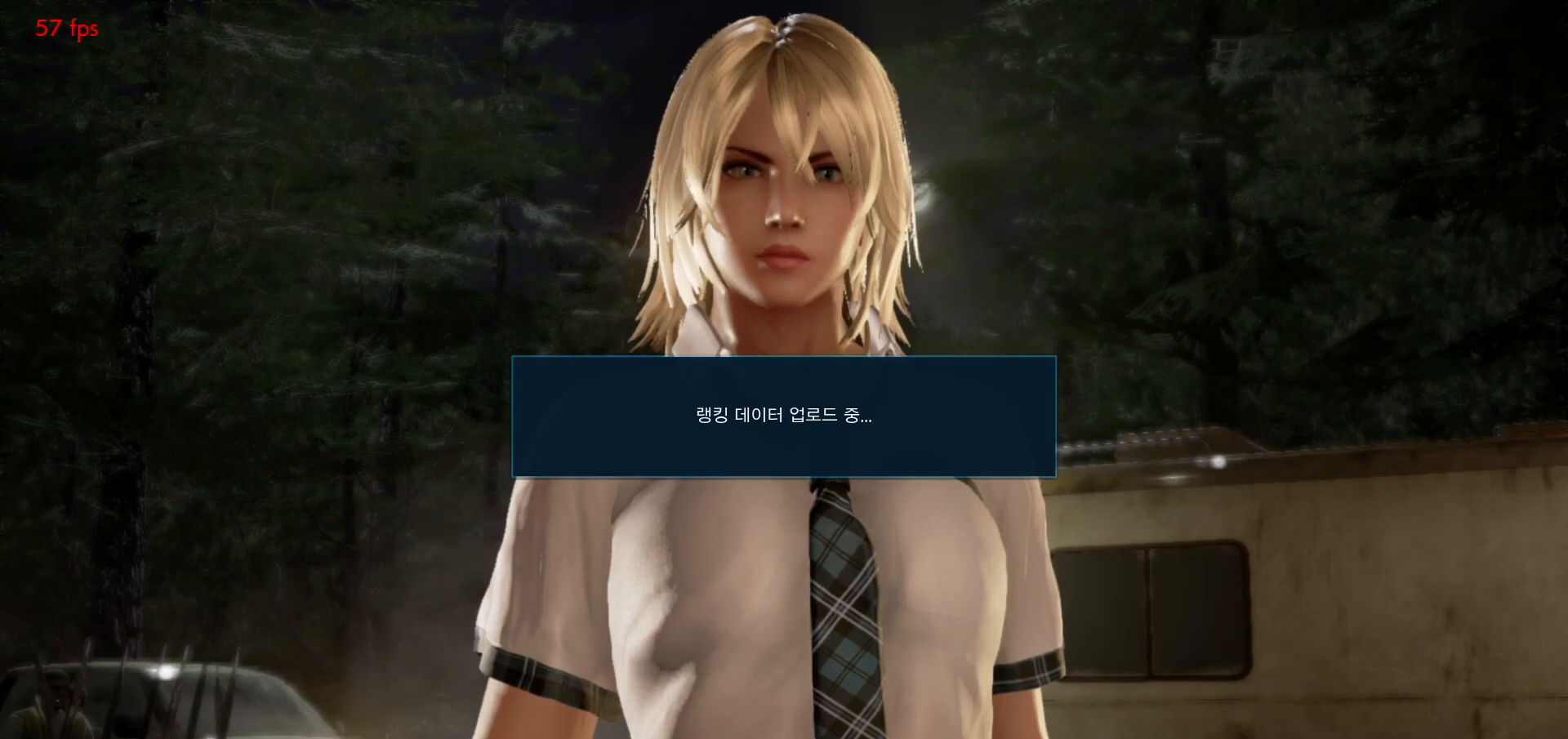
{"dt_ms": 500, "buttons": [], "left_stick": "center", "events": [[50, "START", "down"], [100, "START", "up"], [150, "START", "down"], [200, "START", "up"], [250, "START", "down"], [300, "START", "up"], [333, "START", "down"], [383, "START", "up"], [433, "START", "down"], [483, "START", "up"]]}
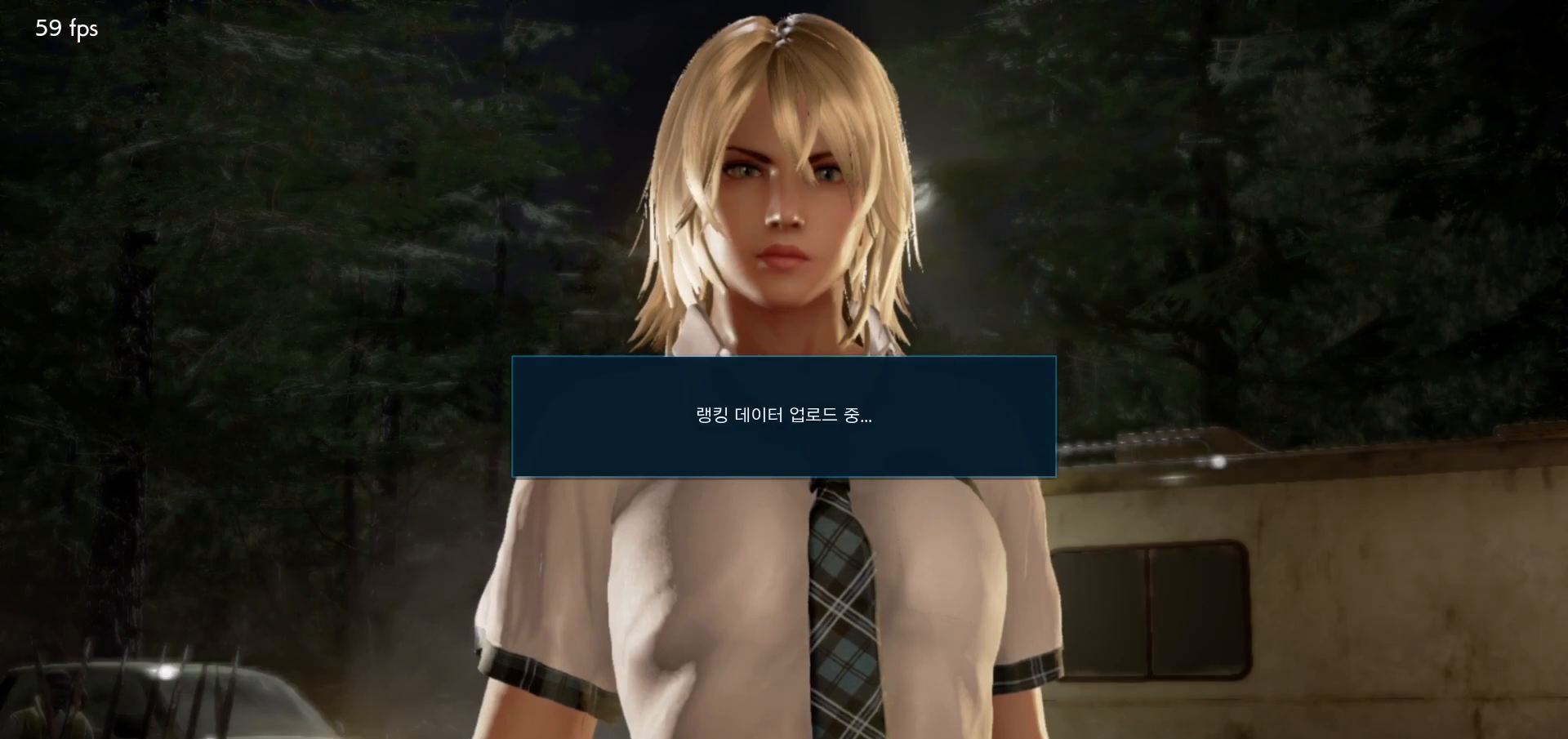
{"dt_ms": 500, "buttons": [], "left_stick": "center", "events": [[17, "START", "down"], [50, "START", "up"]]}
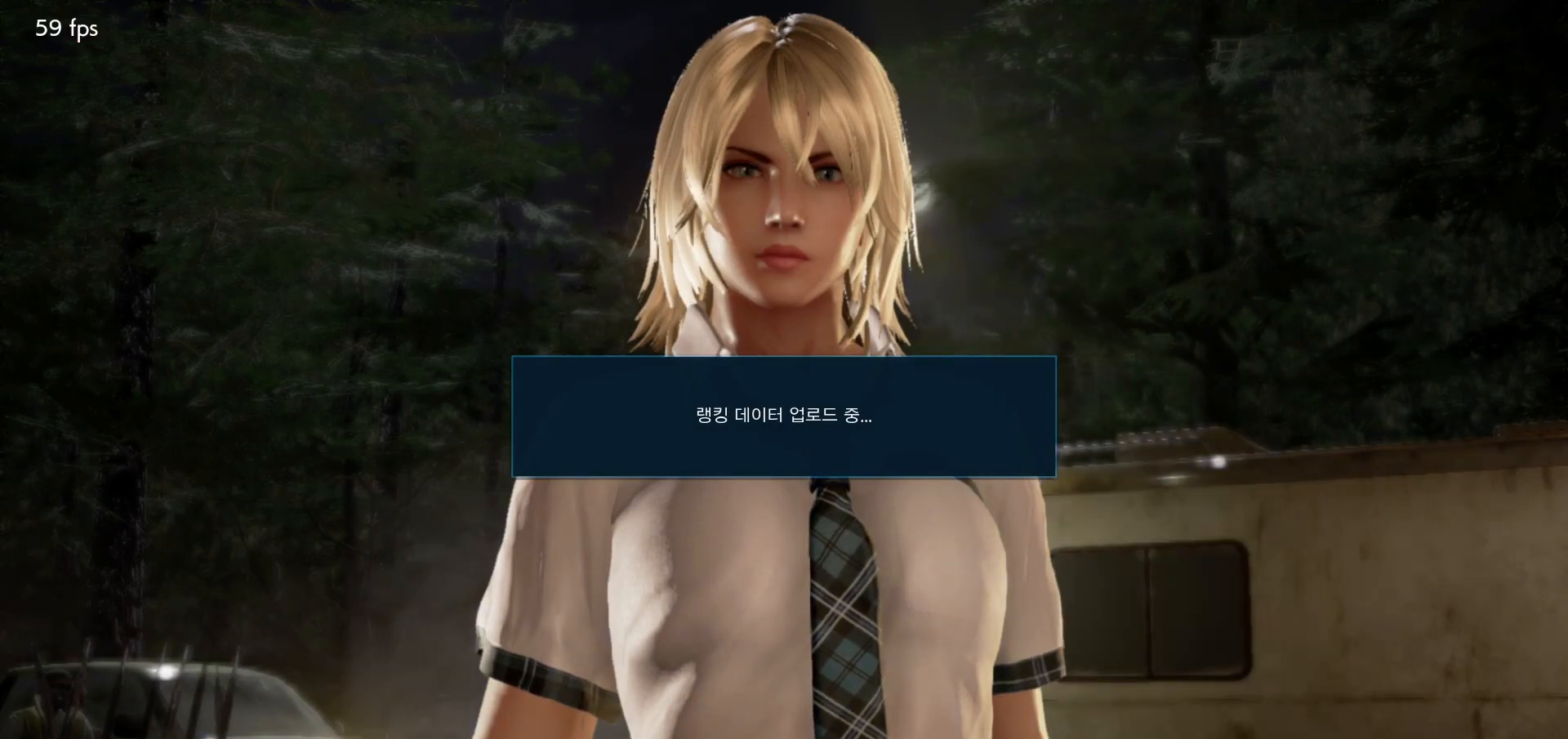
{"dt_ms": 500, "buttons": [], "left_stick": "center", "events": []}
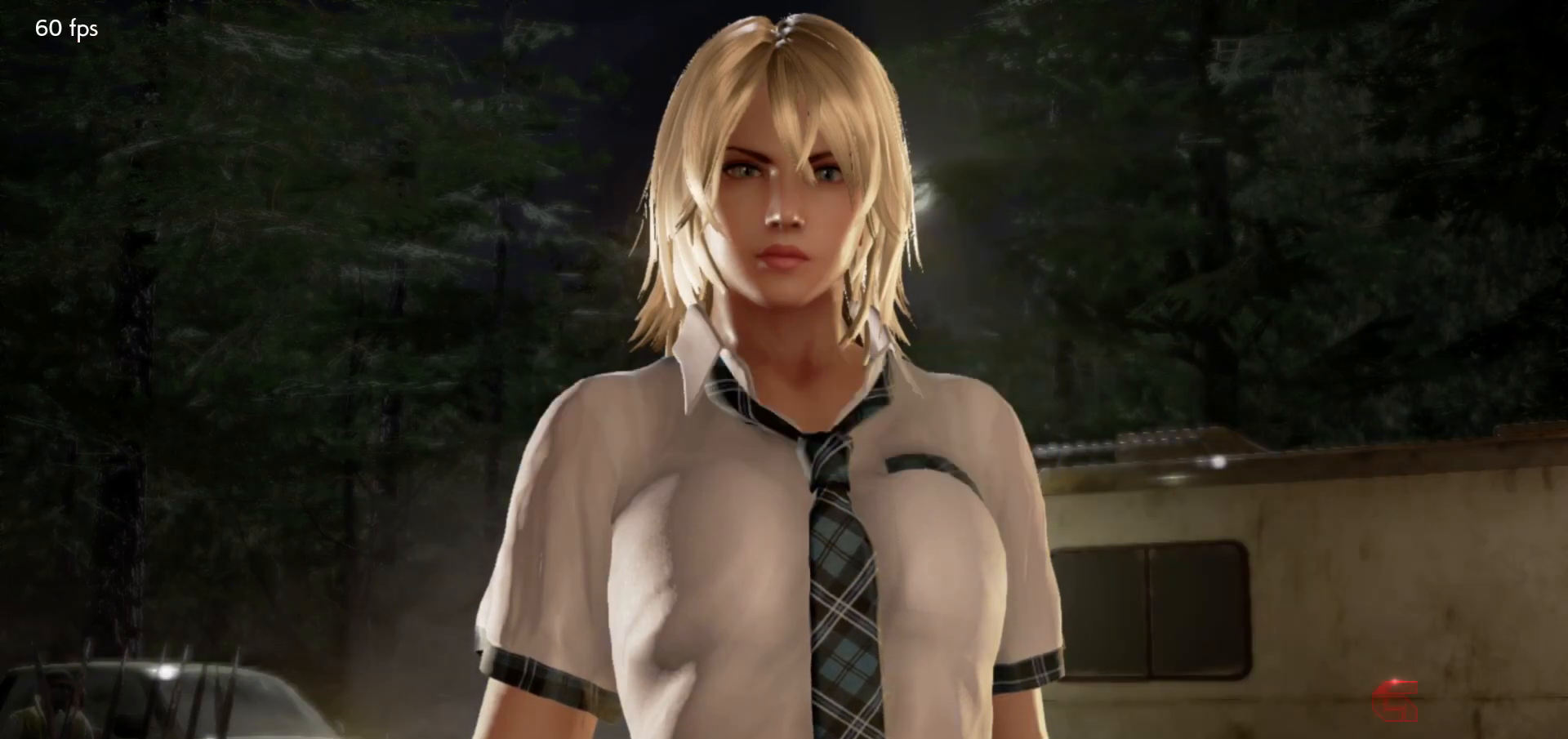
{"dt_ms": 500, "buttons": [], "left_stick": "center", "events": []}
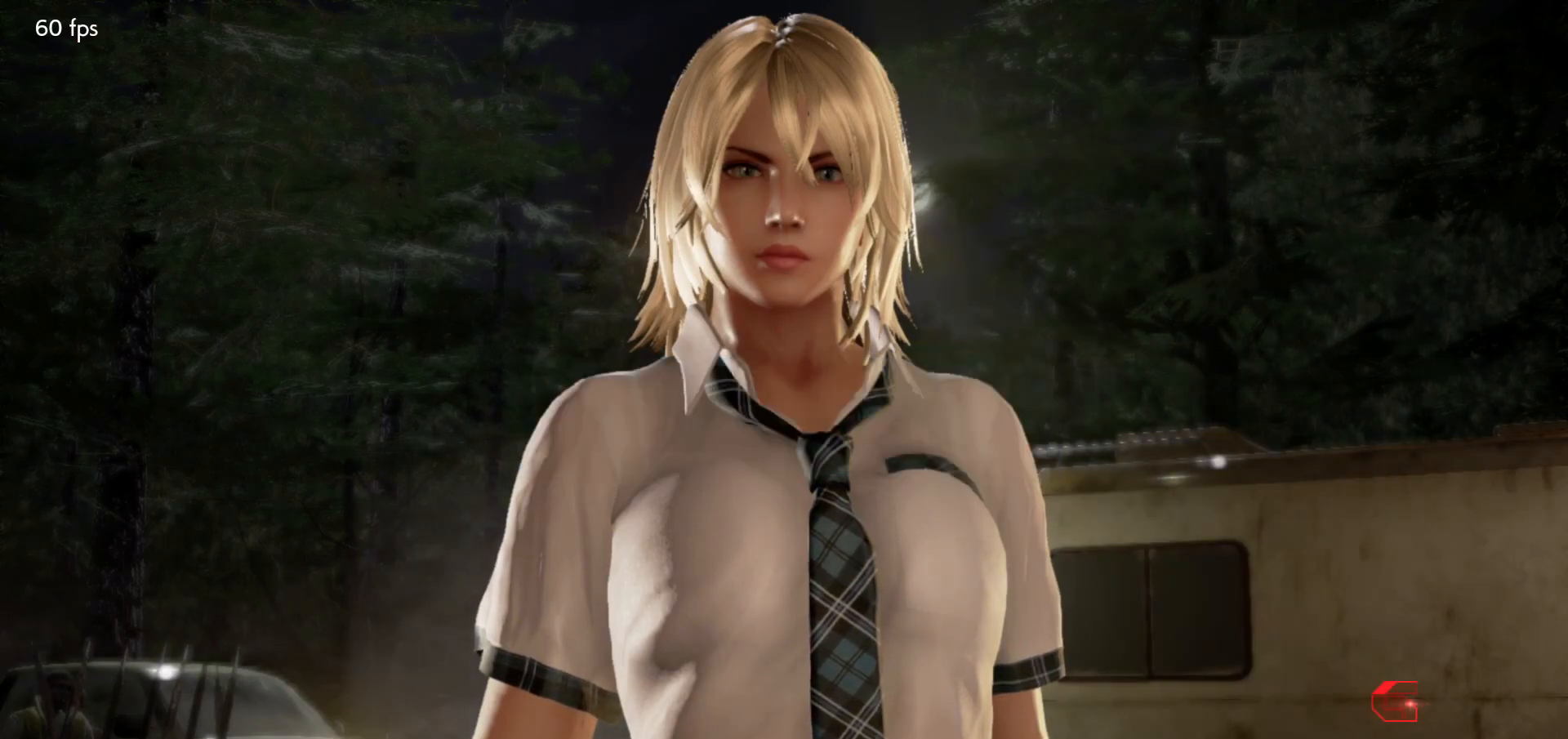
{"dt_ms": 500, "buttons": ["CROSS"], "left_stick": "center", "events": [[33, "CROSS", "down"], [100, "CROSS", "up"], [167, "CROSS", "down"], [250, "CROSS", "up"], [333, "CROSS", "down"], [400, "CROSS", "up"], [483, "CROSS", "down"]]}
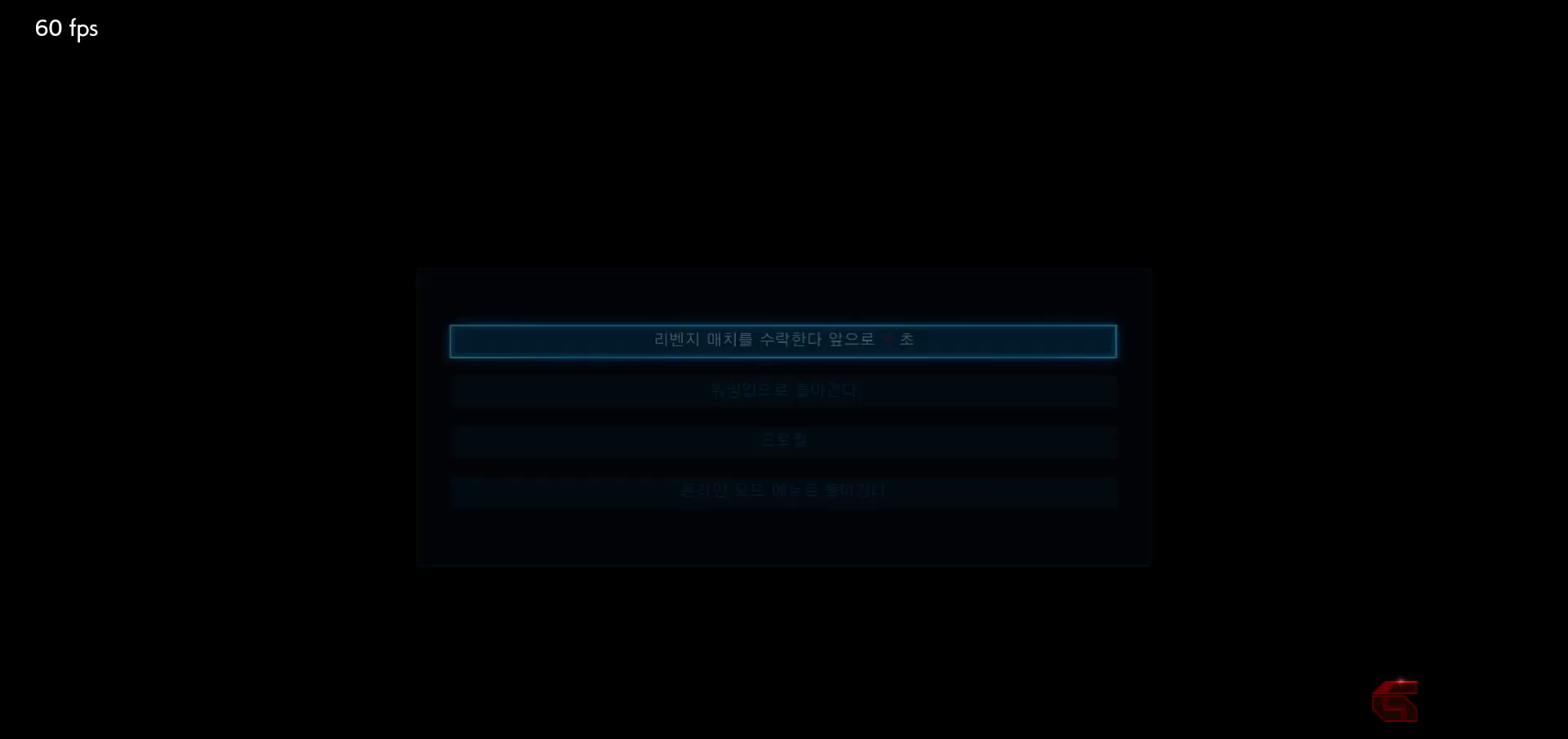
{"dt_ms": 500, "buttons": ["CROSS"], "left_stick": "center", "events": [[67, "CROSS", "up"], [167, "CROSS", "down"], [233, "CROSS", "up"], [317, "CROSS", "down"], [417, "CROSS", "up"], [483, "CROSS", "down"]]}
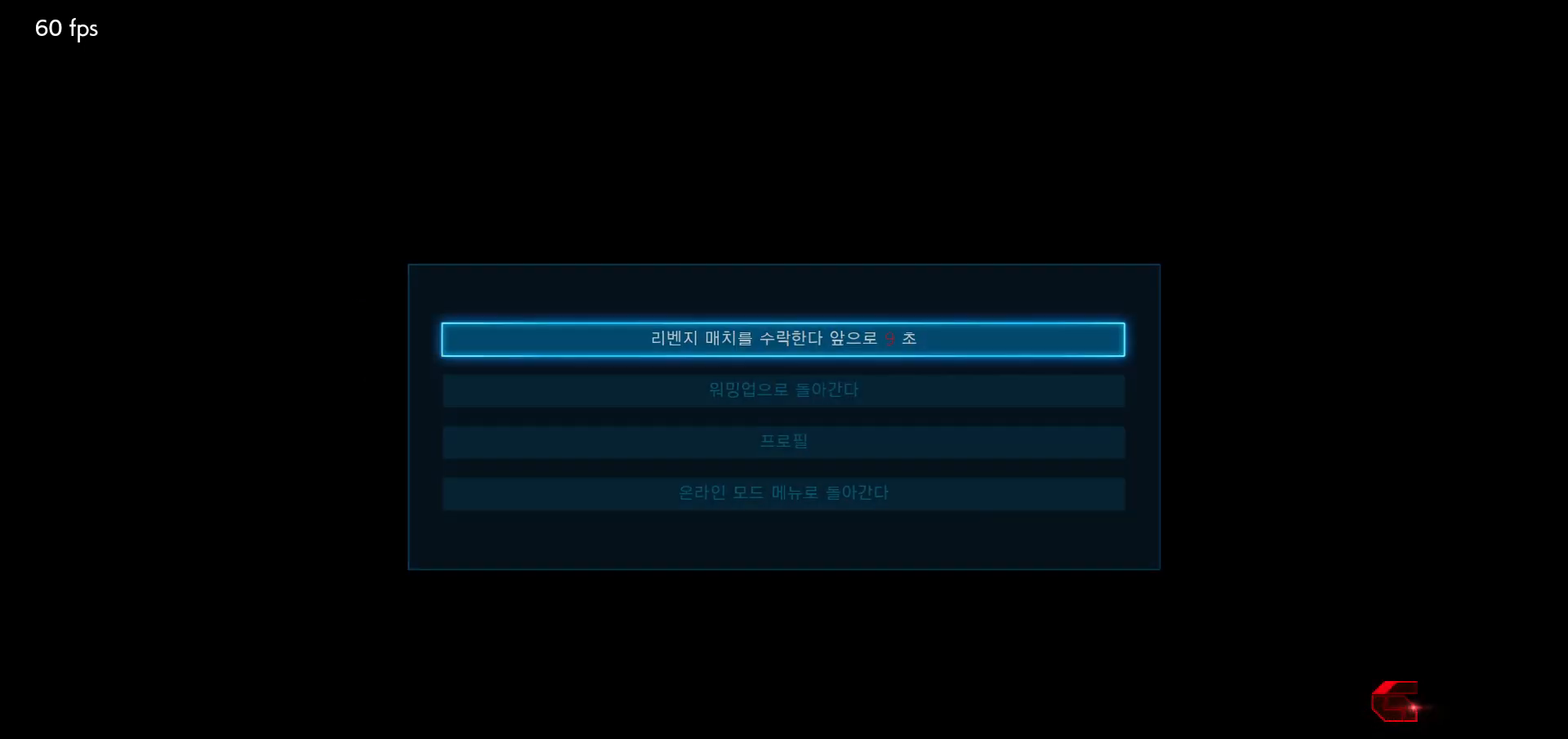
{"dt_ms": 500, "buttons": [], "left_stick": "center", "events": [[67, "CROSS", "up"]]}